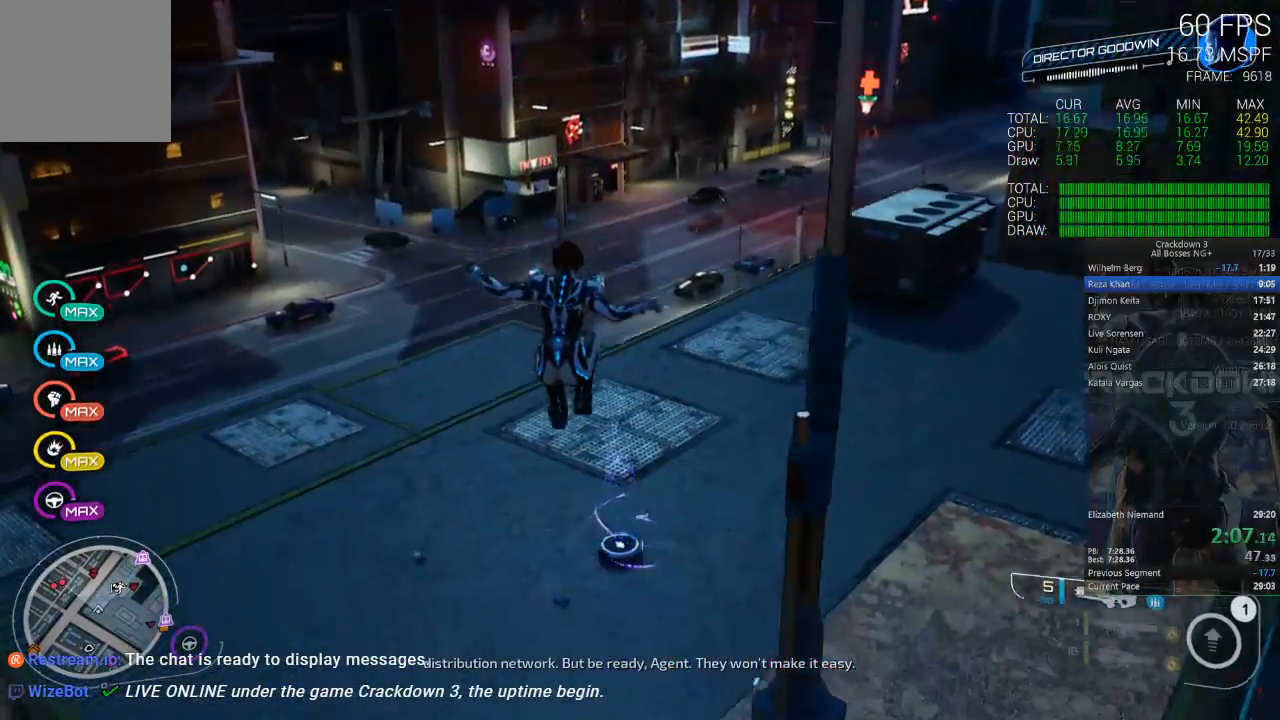
Gameplay with a controller (Xbox layout); each line is a JSON object with the inputs held at the frame after it (dt_ms = milliseconds from this image to that frame). "events" lists button and stick changes between this image and that frame as [ms after this image, input, new state], when the widget could be followed in between.
{"dt_ms": 500, "buttons": ["L3"], "left_stick": "up", "right_stick": "center", "events": [[100, "right_stick", "up"], [200, "left_stick", "up"], [300, "right_stick", "center"], [500, "L3", "down"]]}
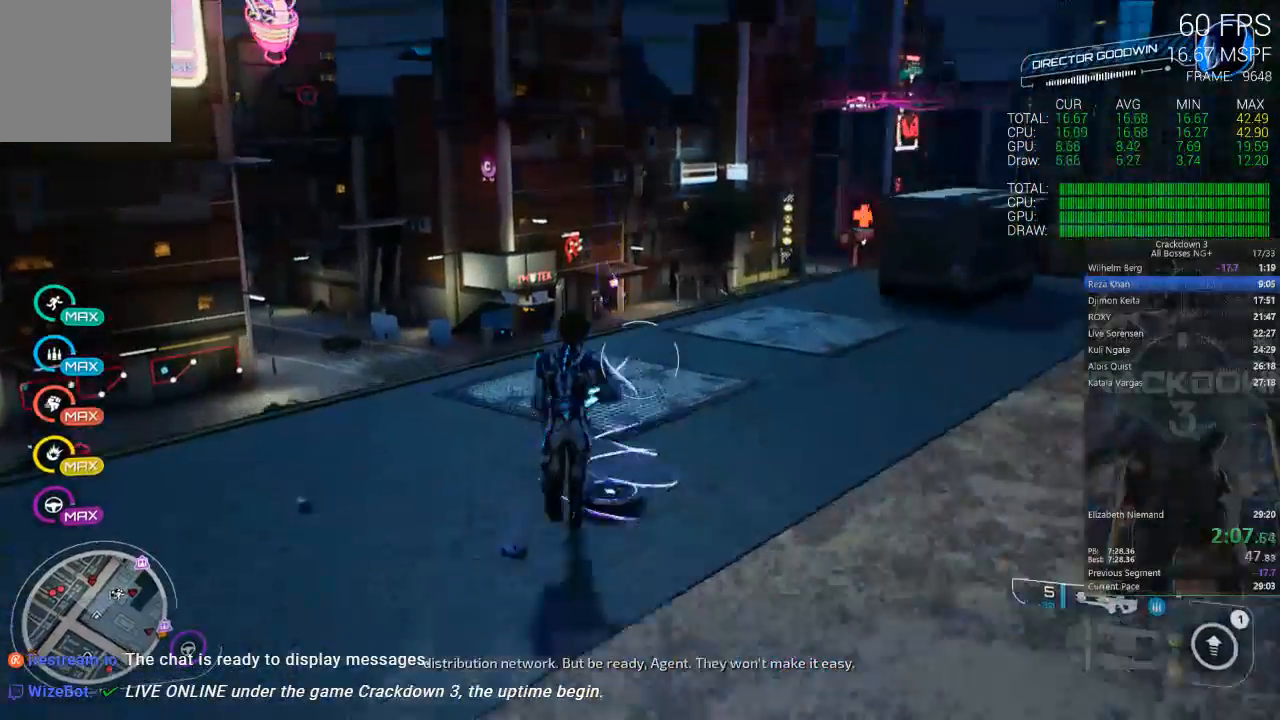
{"dt_ms": 500, "buttons": [], "left_stick": "up-left", "right_stick": "center", "events": [[67, "right_stick", "up"], [200, "L3", "up"], [267, "left_stick", "up-left"], [433, "right_stick", "center"]]}
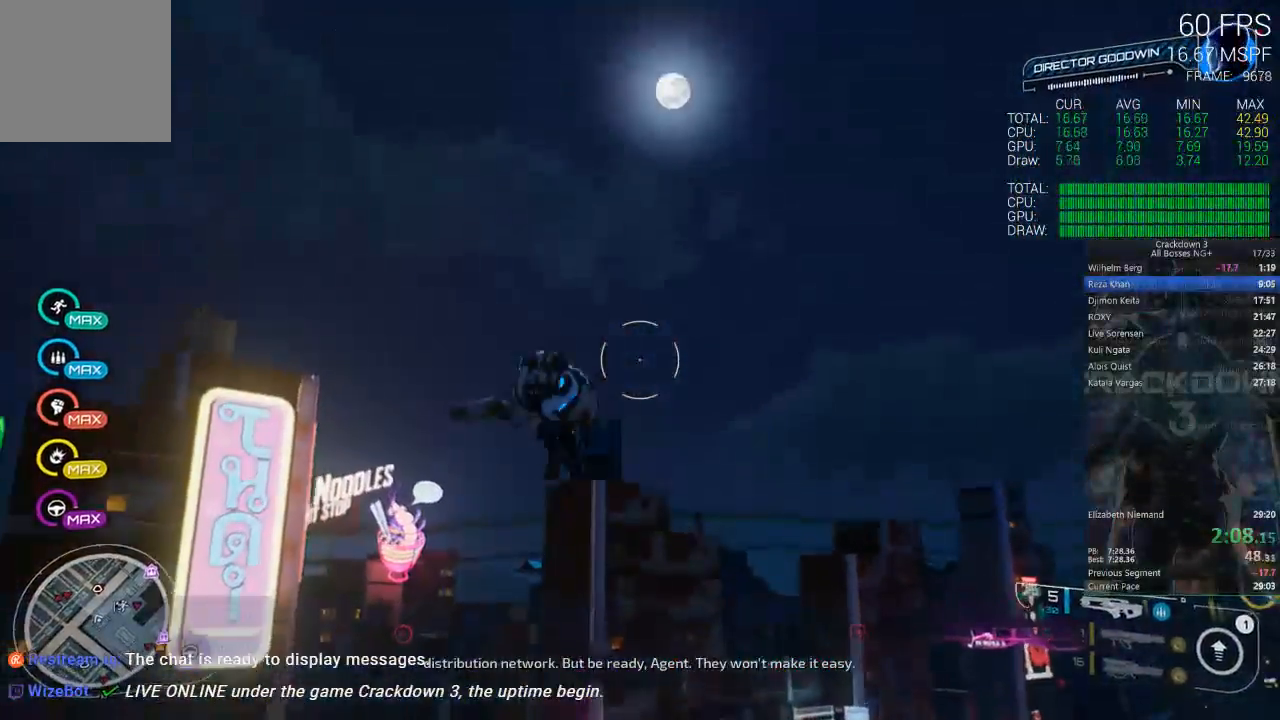
{"dt_ms": 500, "buttons": [], "left_stick": "up", "right_stick": "down", "events": [[233, "right_stick", "down"], [467, "left_stick", "up"]]}
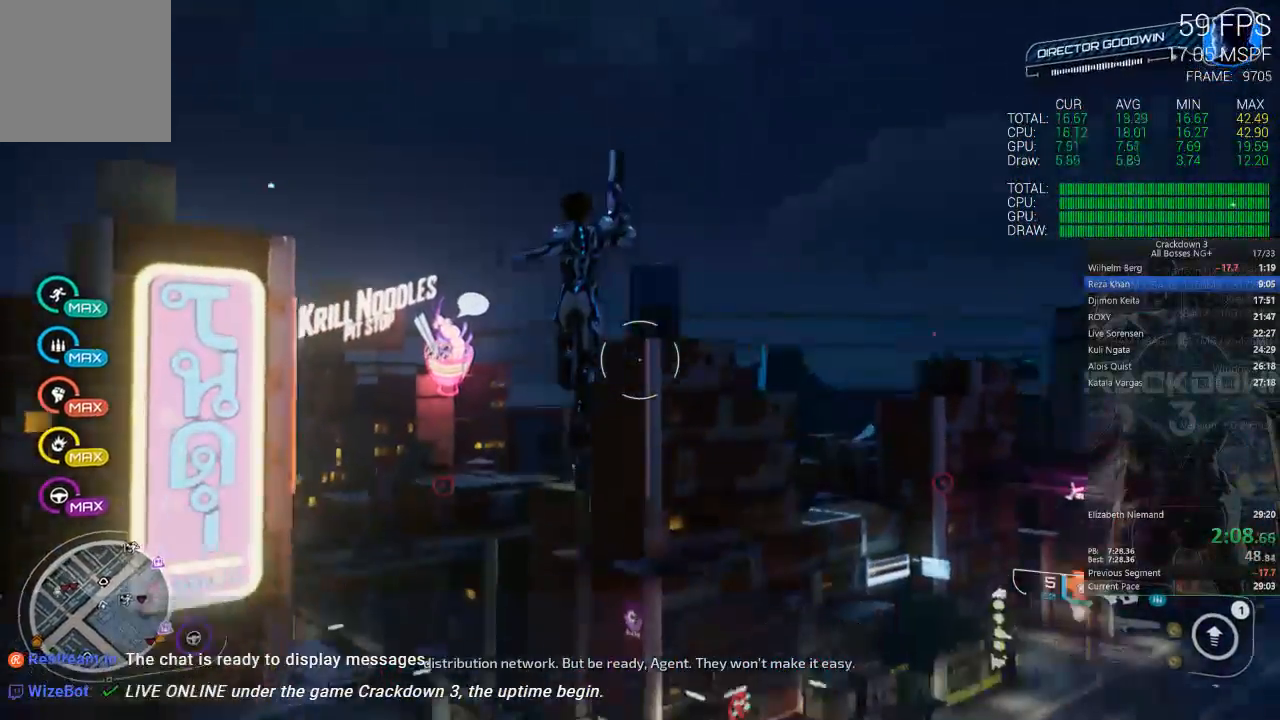
{"dt_ms": 500, "buttons": [], "left_stick": "up", "right_stick": "center", "events": [[100, "right_stick", "center"]]}
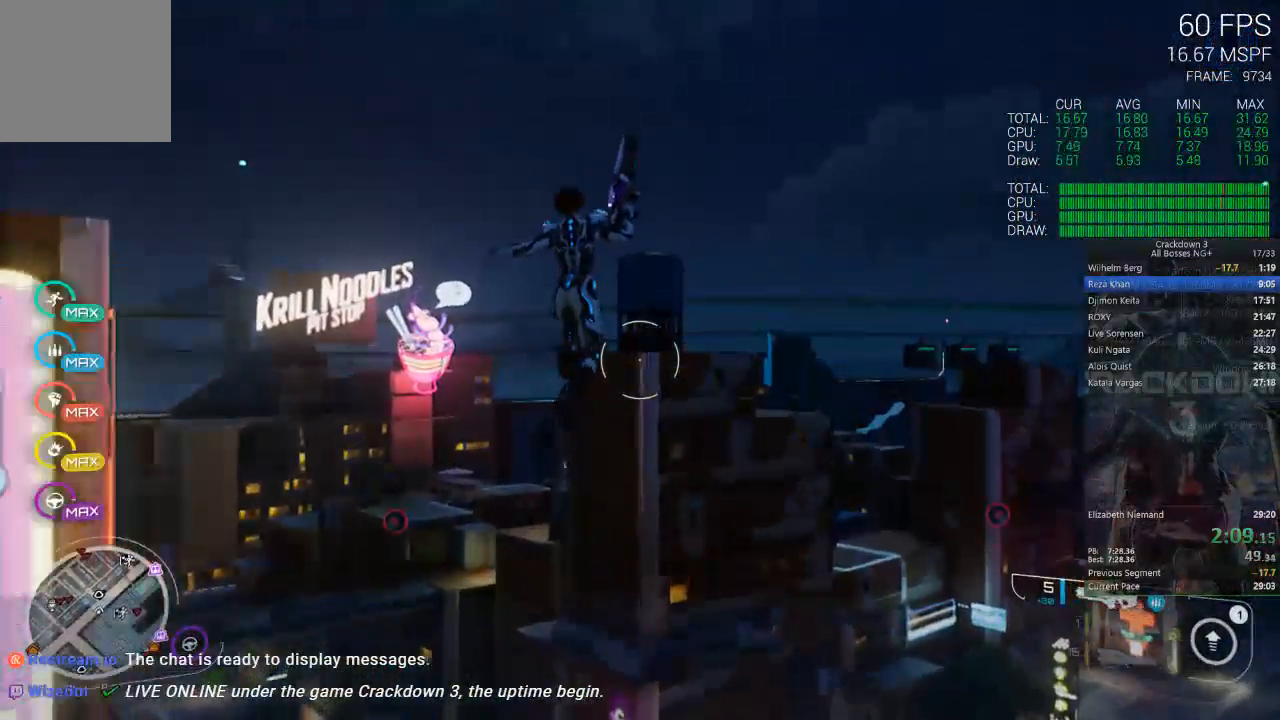
{"dt_ms": 500, "buttons": ["A", "L3"], "left_stick": "up", "right_stick": "center", "events": [[300, "A", "down"], [400, "L3", "down"]]}
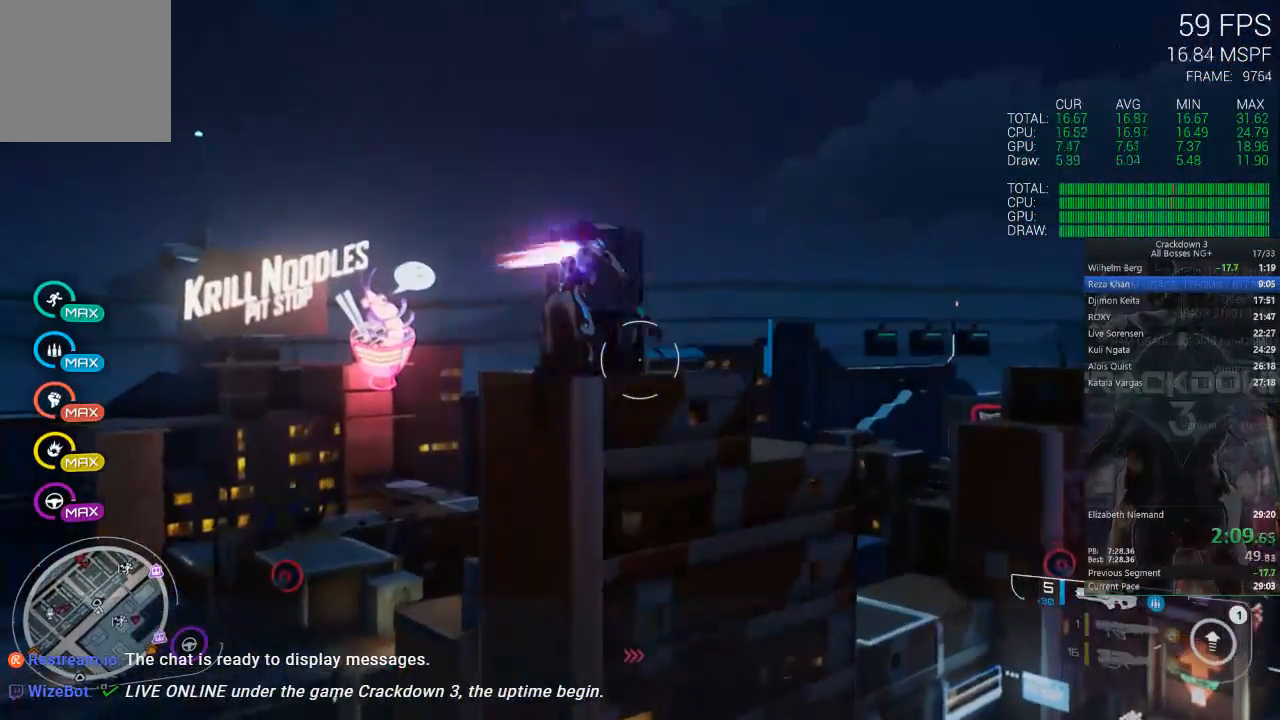
{"dt_ms": 500, "buttons": [], "left_stick": "up", "right_stick": "center", "events": [[67, "L3", "up"], [400, "A", "up"]]}
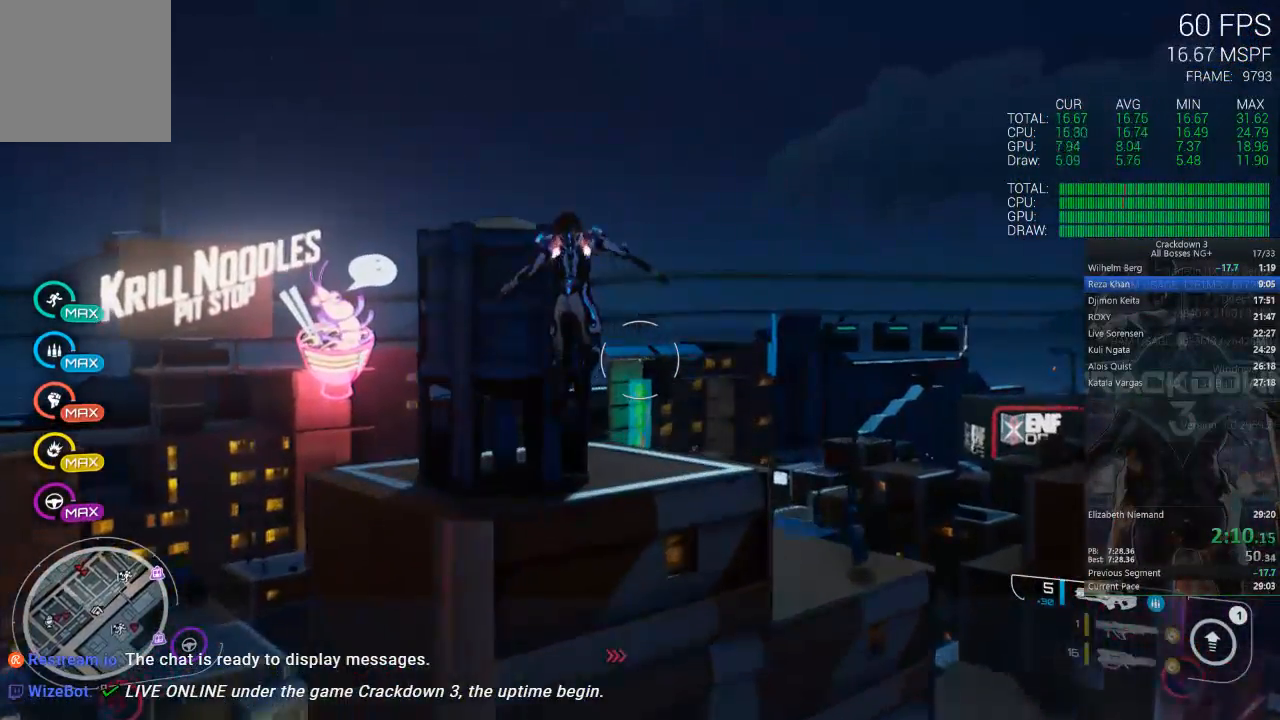
{"dt_ms": 500, "buttons": [], "left_stick": "up", "right_stick": "center", "events": [[133, "right_stick", "down"], [300, "R1", "down"], [400, "R1", "up"], [433, "right_stick", "center"]]}
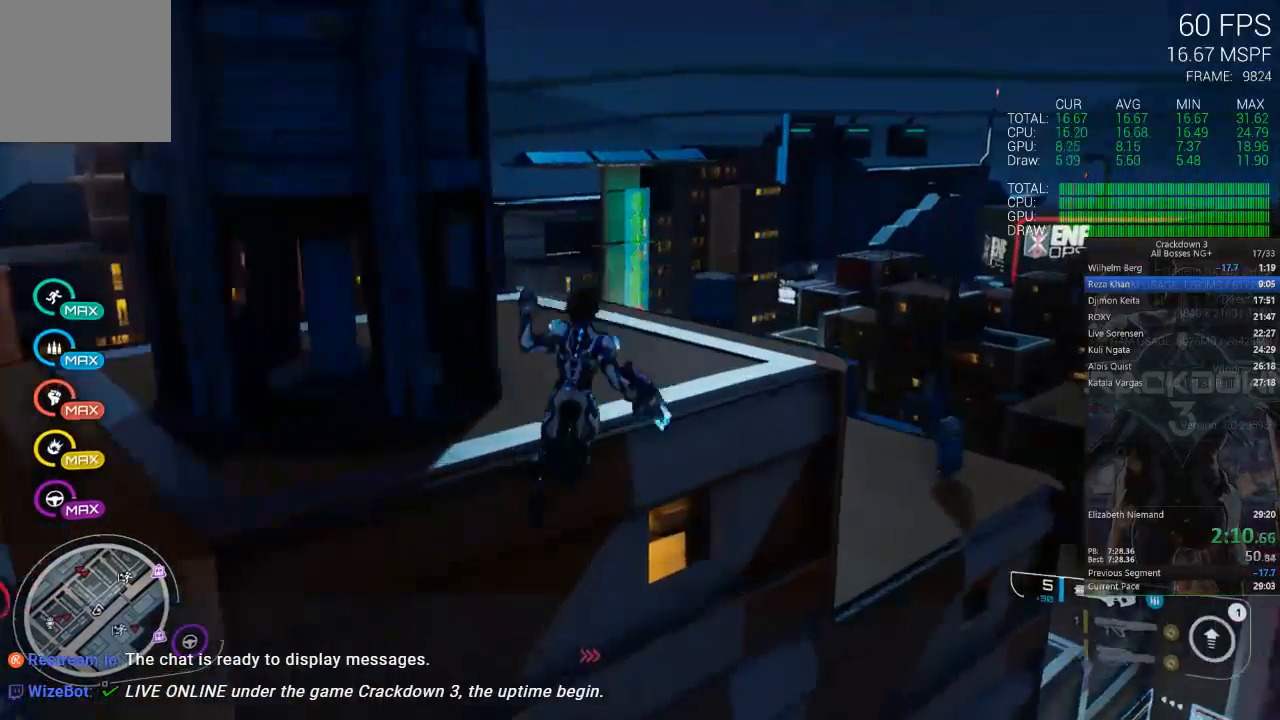
{"dt_ms": 500, "buttons": [], "left_stick": "center", "right_stick": "center", "events": [[433, "left_stick", "center"]]}
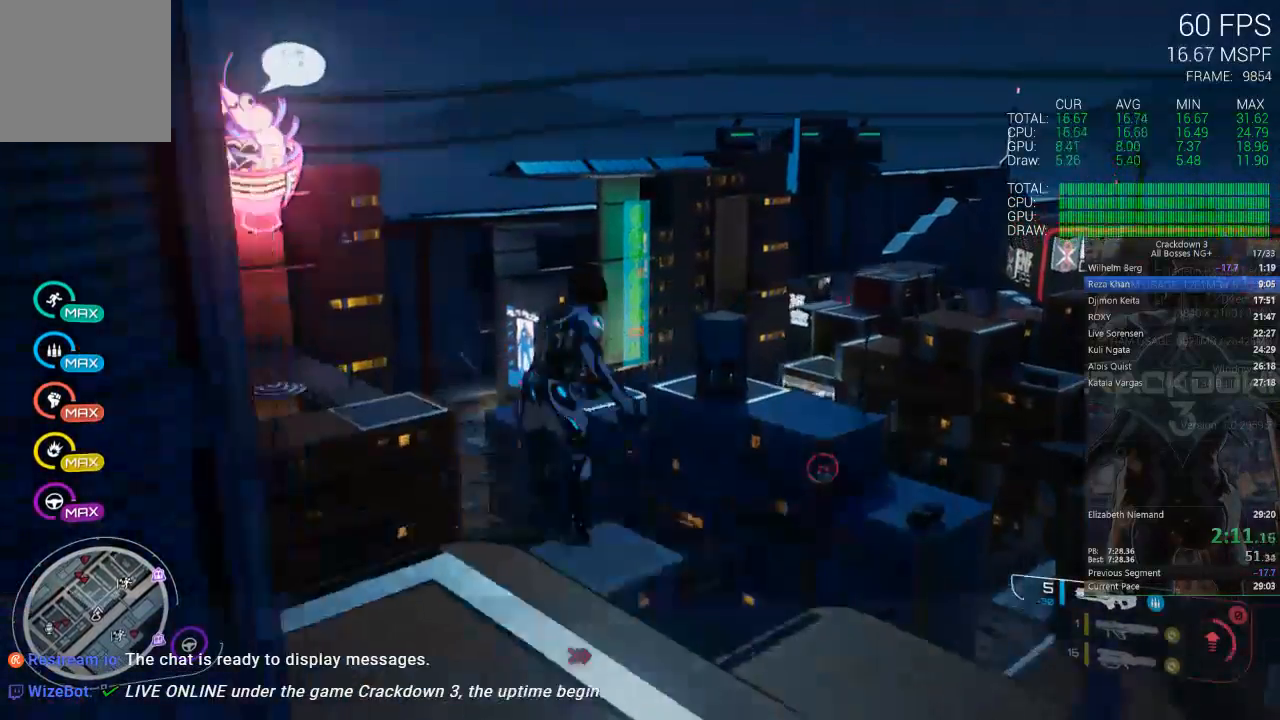
{"dt_ms": 500, "buttons": [], "left_stick": "up", "right_stick": "center", "events": [[33, "left_stick", "up"]]}
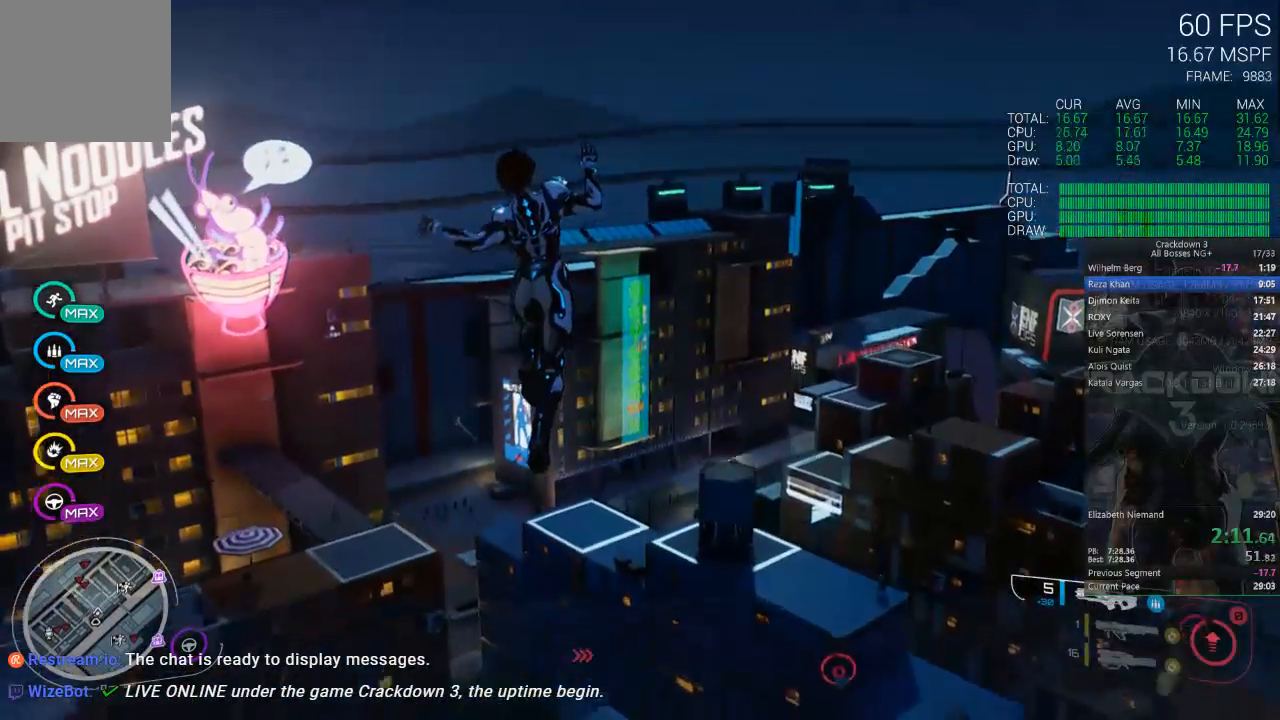
{"dt_ms": 500, "buttons": [], "left_stick": "up", "right_stick": "center", "events": [[233, "right_stick", "down-right"], [467, "right_stick", "center"]]}
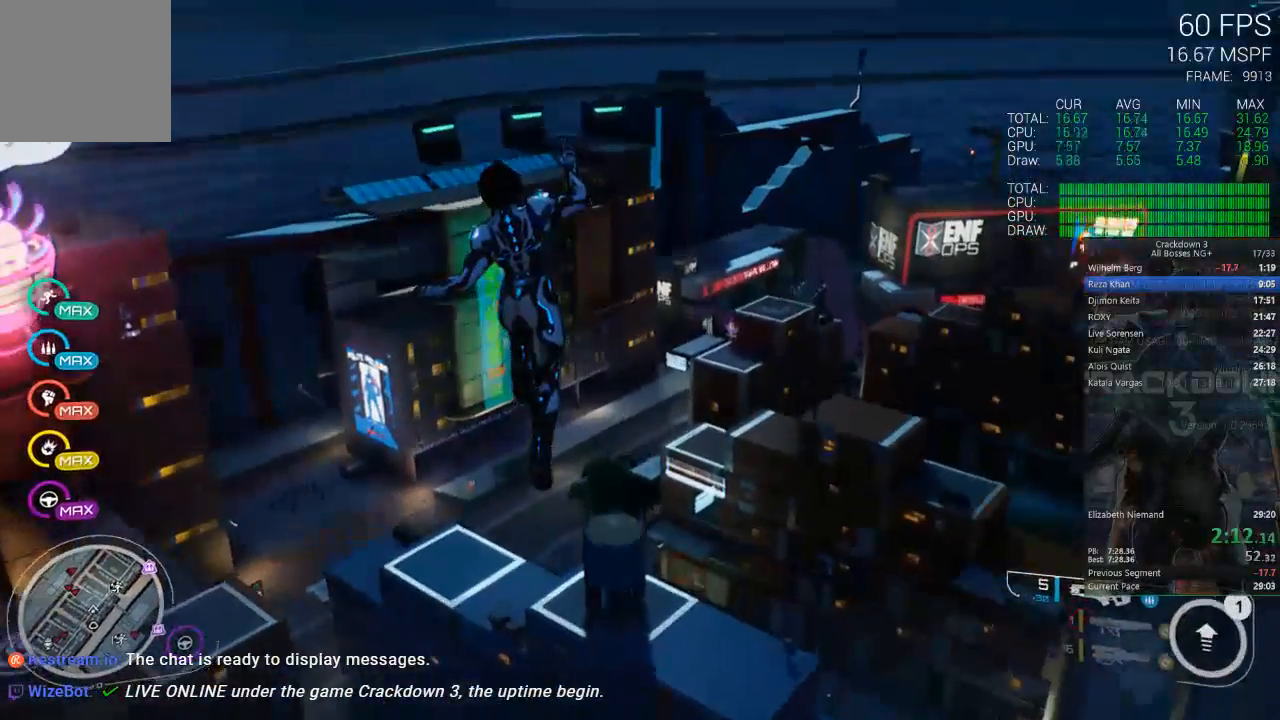
{"dt_ms": 500, "buttons": [], "left_stick": "up-right", "right_stick": "center", "events": [[100, "left_stick", "up-right"]]}
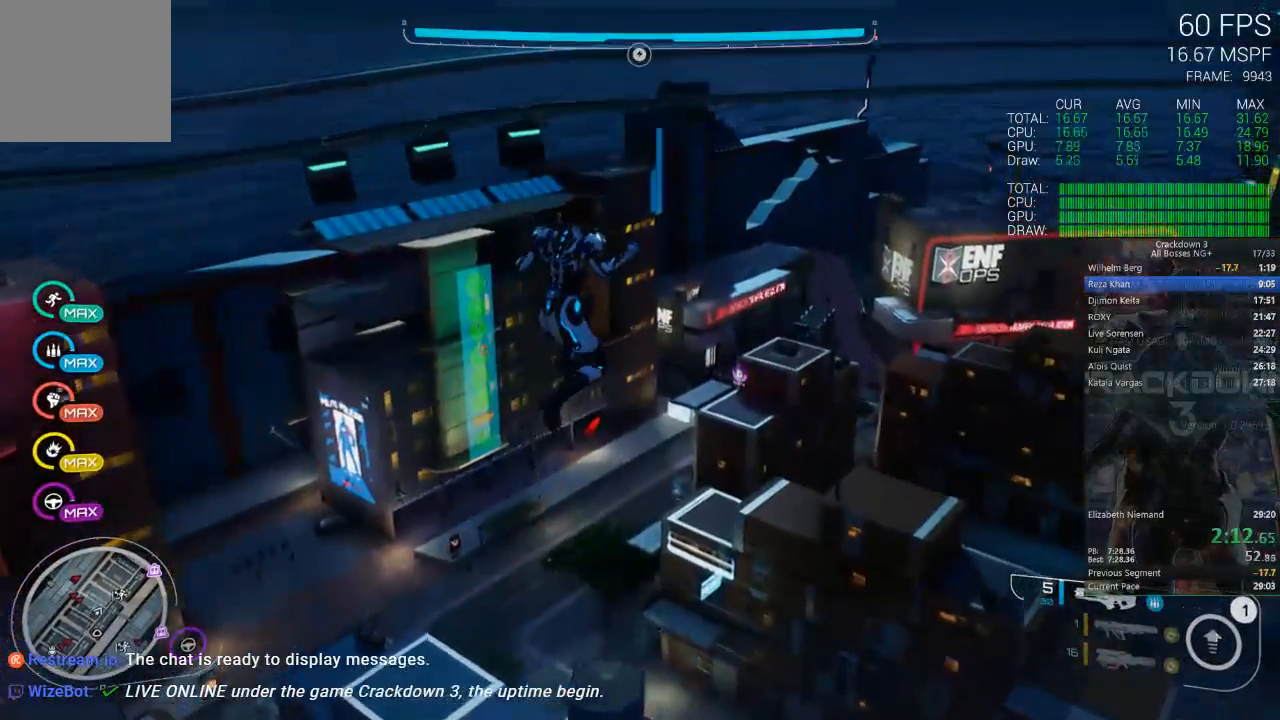
{"dt_ms": 500, "buttons": [], "left_stick": "up", "right_stick": "center", "events": [[133, "right_stick", "right"], [300, "right_stick", "center"], [333, "left_stick", "up"]]}
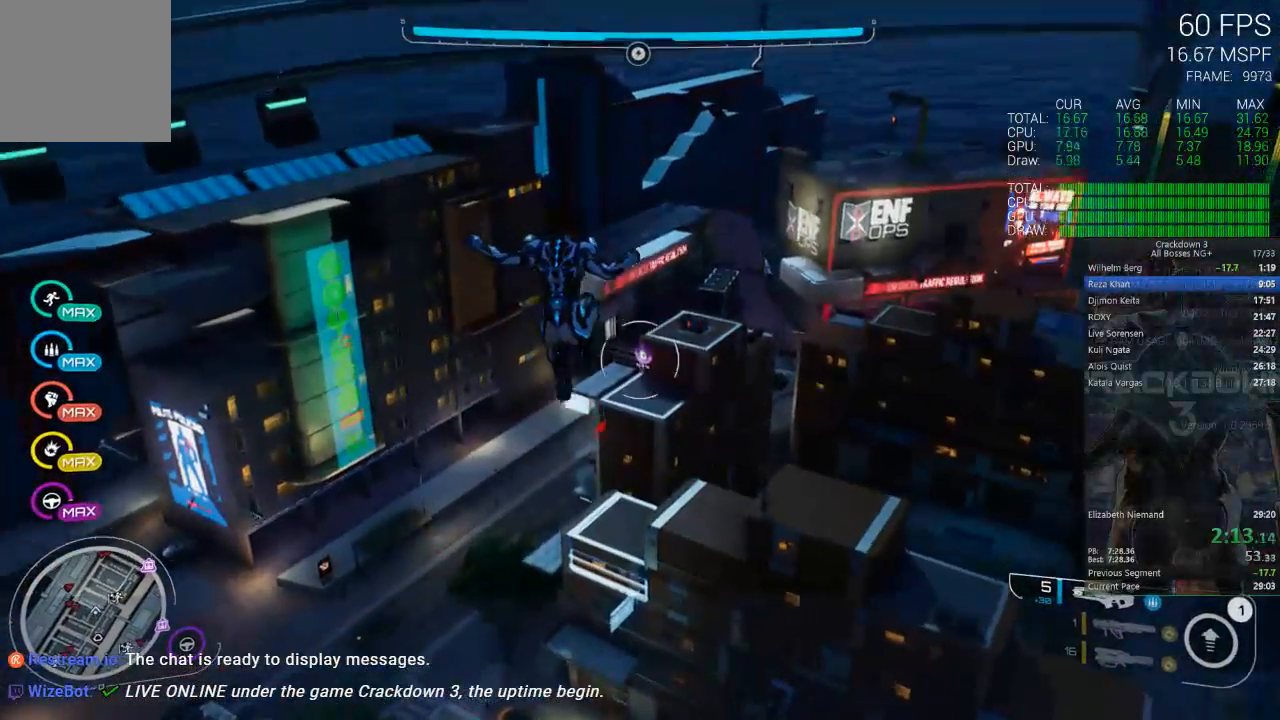
{"dt_ms": 500, "buttons": [], "left_stick": "up-right", "right_stick": "center", "events": [[117, "left_stick", "up-right"]]}
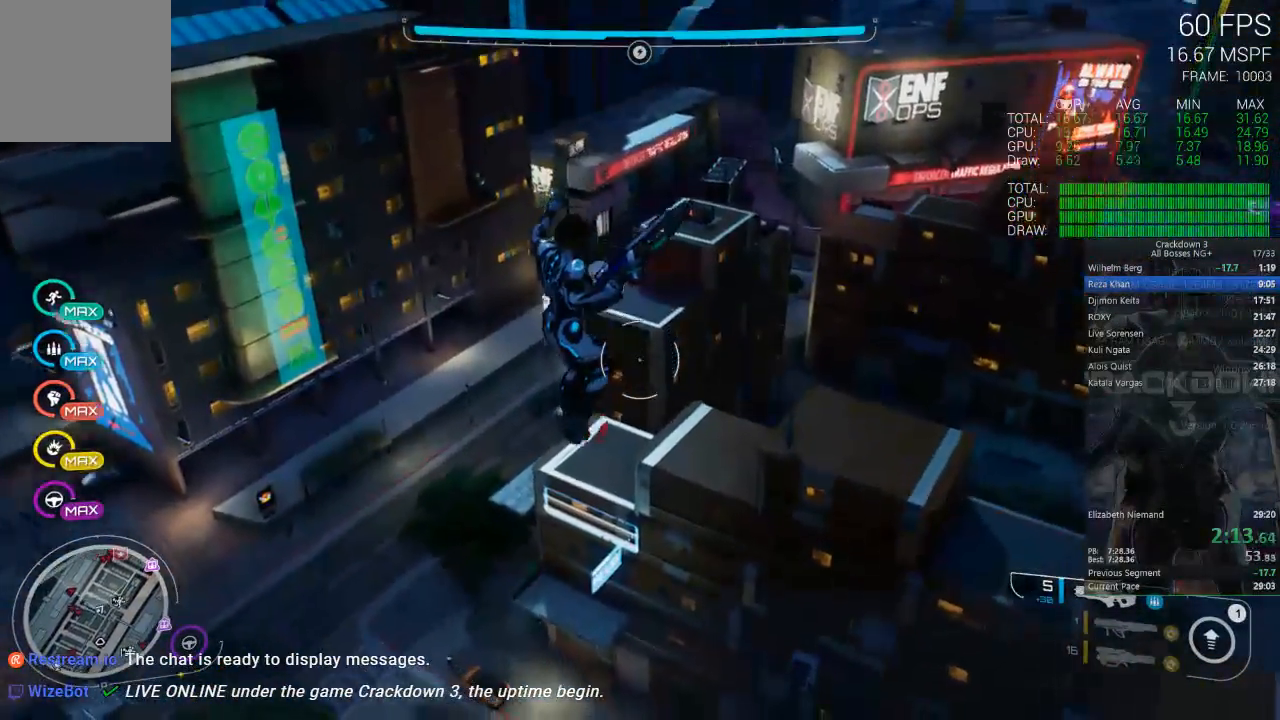
{"dt_ms": 500, "buttons": [], "left_stick": "up", "right_stick": "center", "events": [[317, "left_stick", "up"]]}
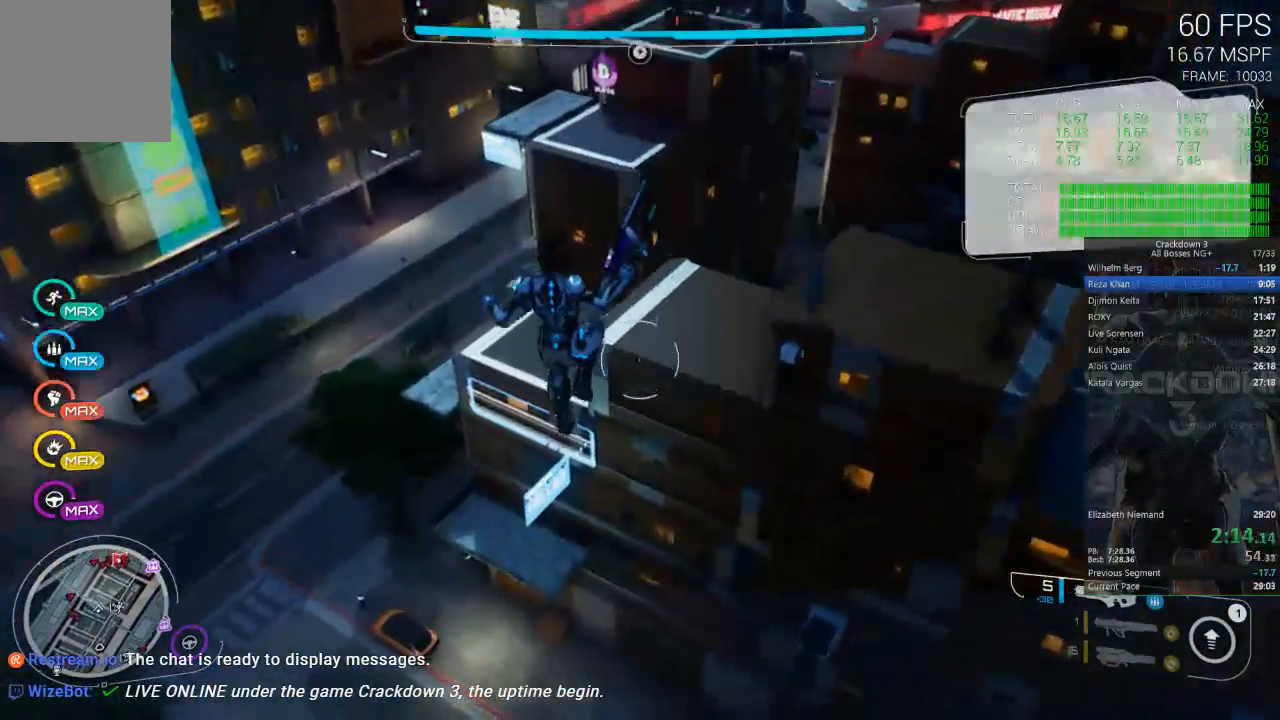
{"dt_ms": 500, "buttons": ["A", "L3"], "left_stick": "up", "right_stick": "center", "events": [[200, "A", "down"], [367, "L3", "down"]]}
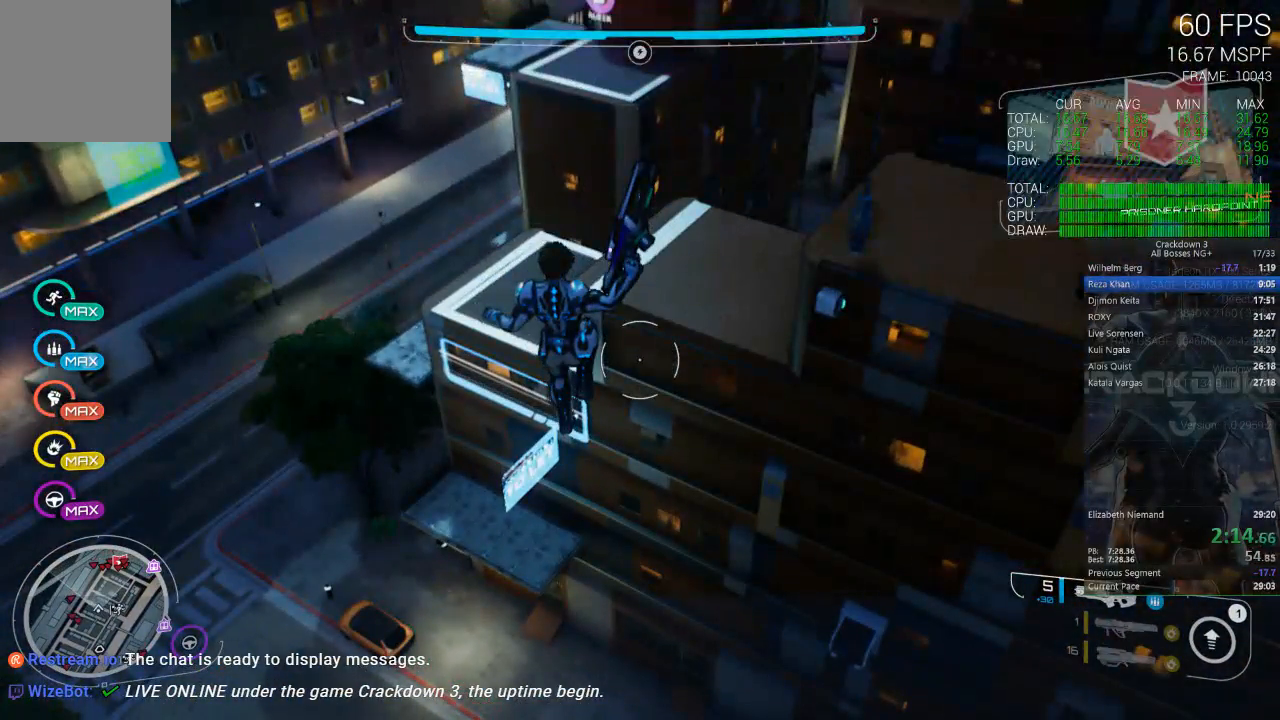
{"dt_ms": 500, "buttons": [], "left_stick": "up-right", "right_stick": "center", "events": [[67, "L3", "up"], [233, "A", "up"], [450, "left_stick", "up-right"]]}
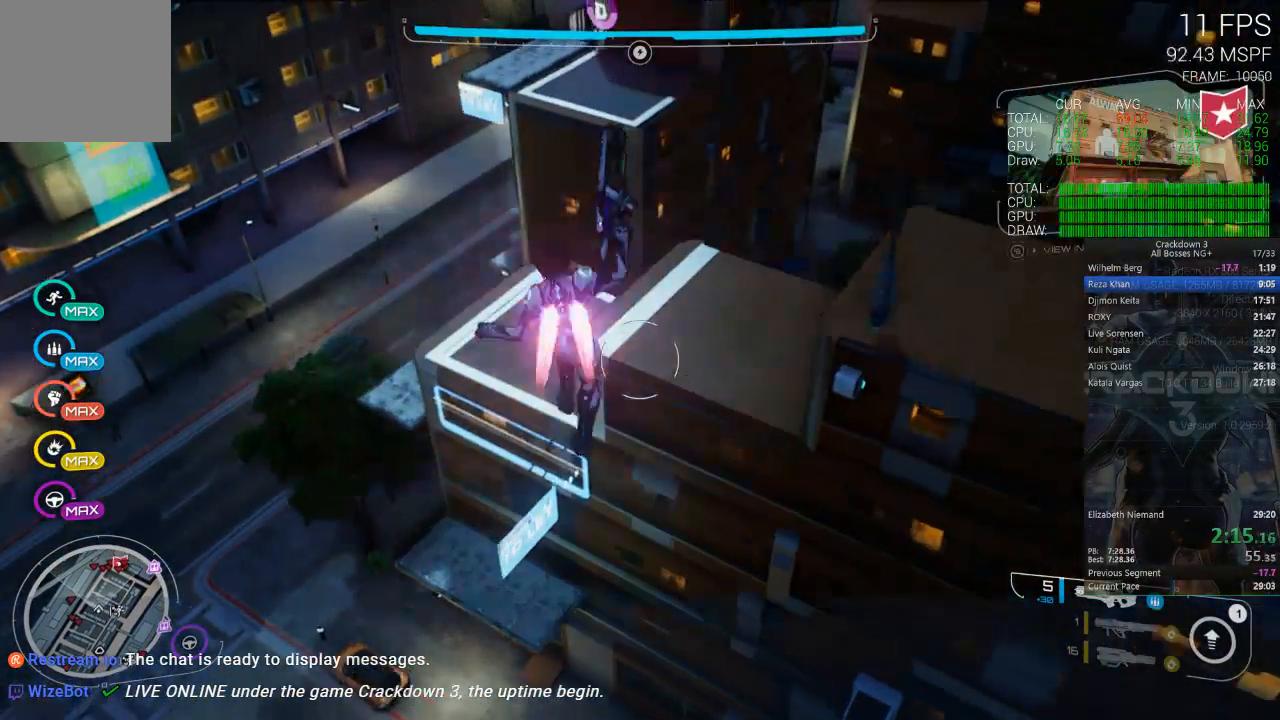
{"dt_ms": 500, "buttons": [], "left_stick": "up-right", "right_stick": "center", "events": []}
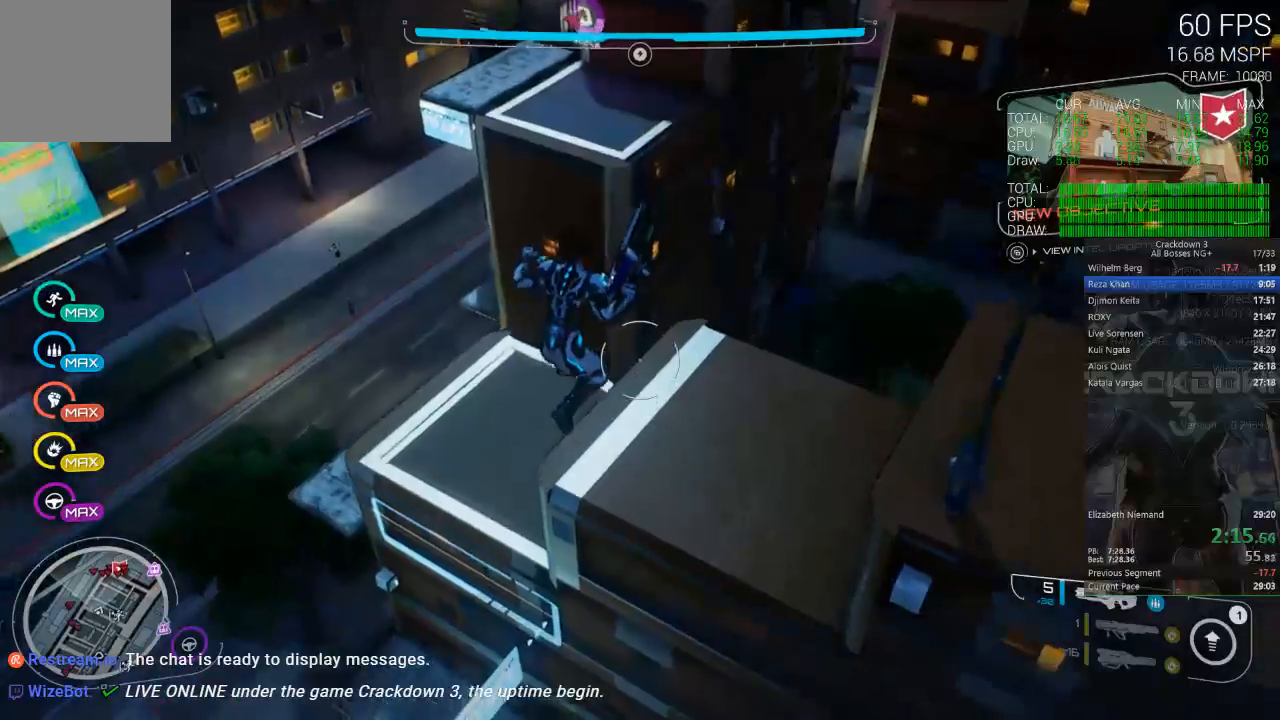
{"dt_ms": 500, "buttons": [], "left_stick": "up", "right_stick": "up", "events": [[267, "right_stick", "up"], [467, "left_stick", "up"]]}
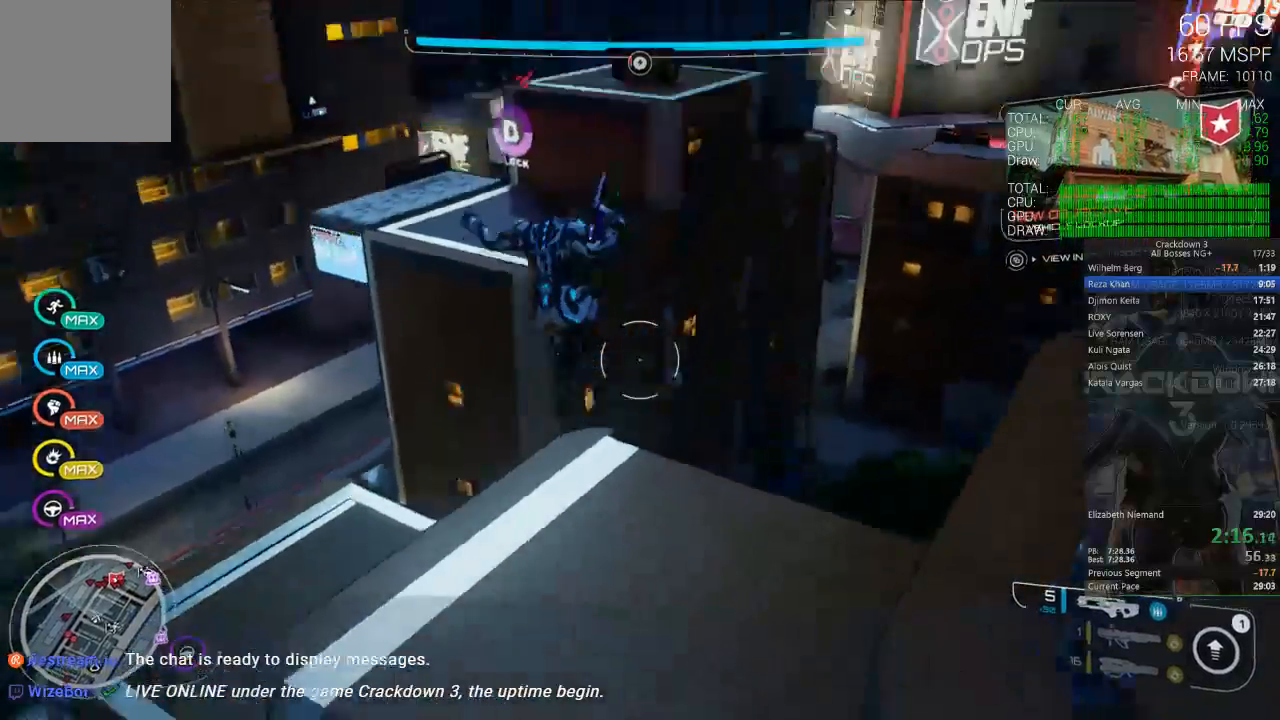
{"dt_ms": 500, "buttons": ["A"], "left_stick": "up", "right_stick": "center", "events": [[100, "right_stick", "center"], [333, "A", "down"]]}
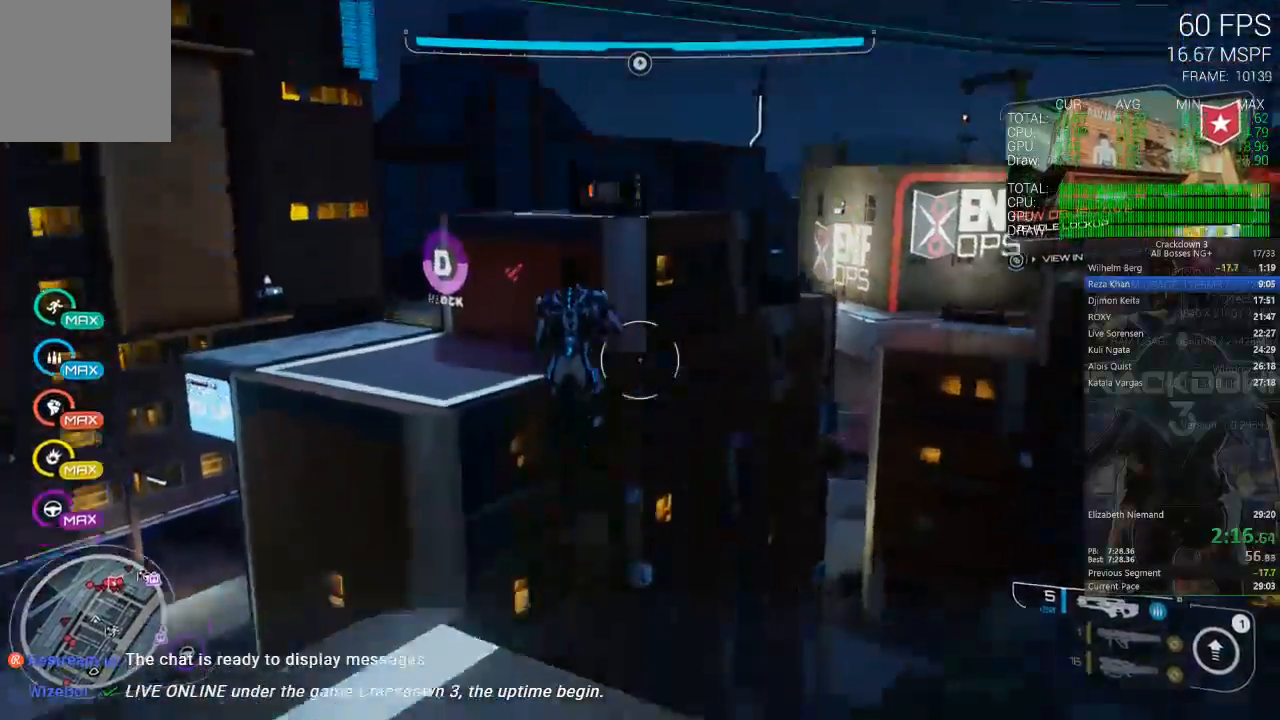
{"dt_ms": 1000, "buttons": [], "left_stick": "up", "right_stick": "up-left"}
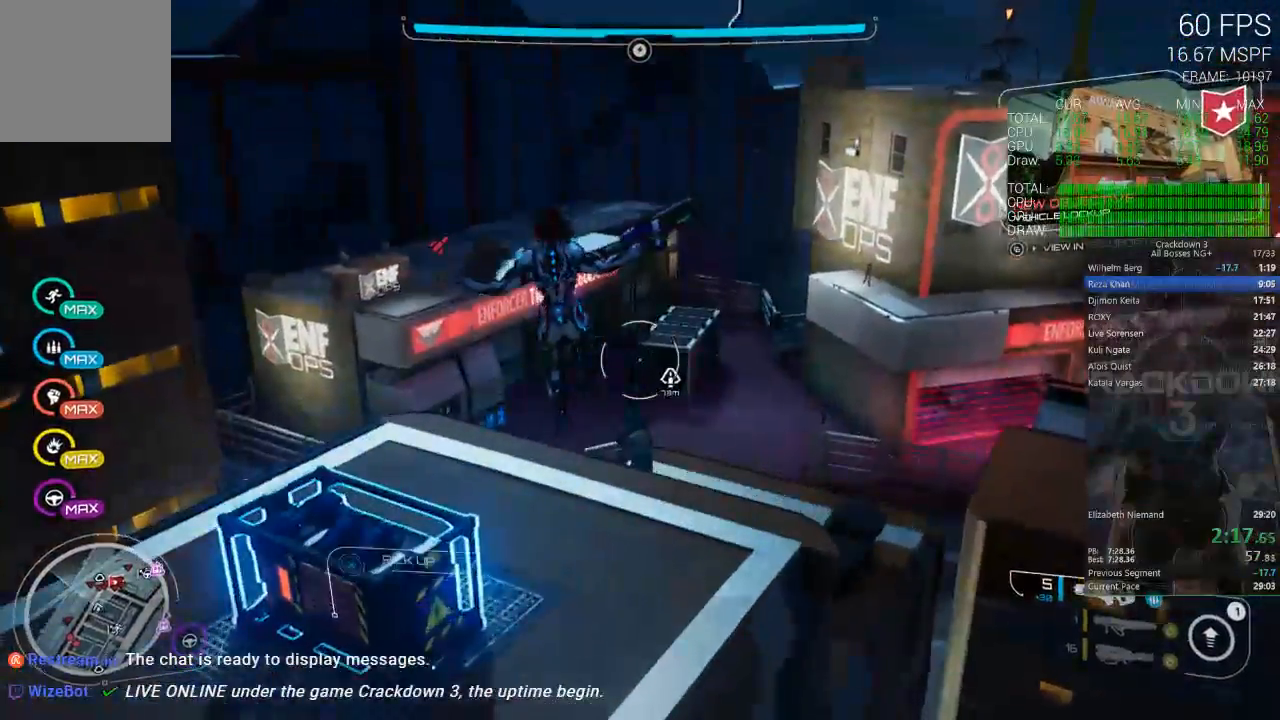
{"dt_ms": 500, "buttons": ["L2", "R2"], "left_stick": "up", "right_stick": "center", "events": [[150, "right_stick", "down"], [200, "L2", "down"], [267, "right_stick", "down-left"], [300, "R2", "down"], [483, "right_stick", "center"]]}
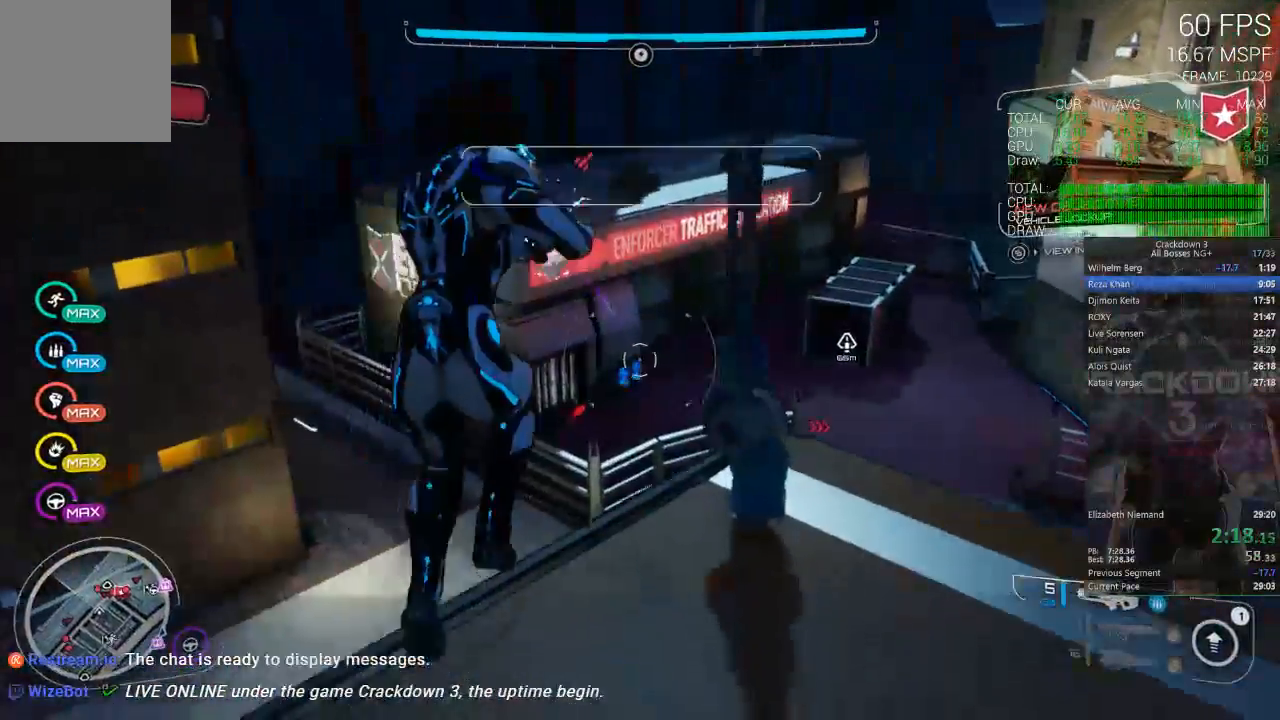
{"dt_ms": 500, "buttons": ["A", "L2", "R2"], "left_stick": "up", "right_stick": "center", "events": [[267, "left_stick", "up-left"], [433, "A", "down"], [467, "left_stick", "up"]]}
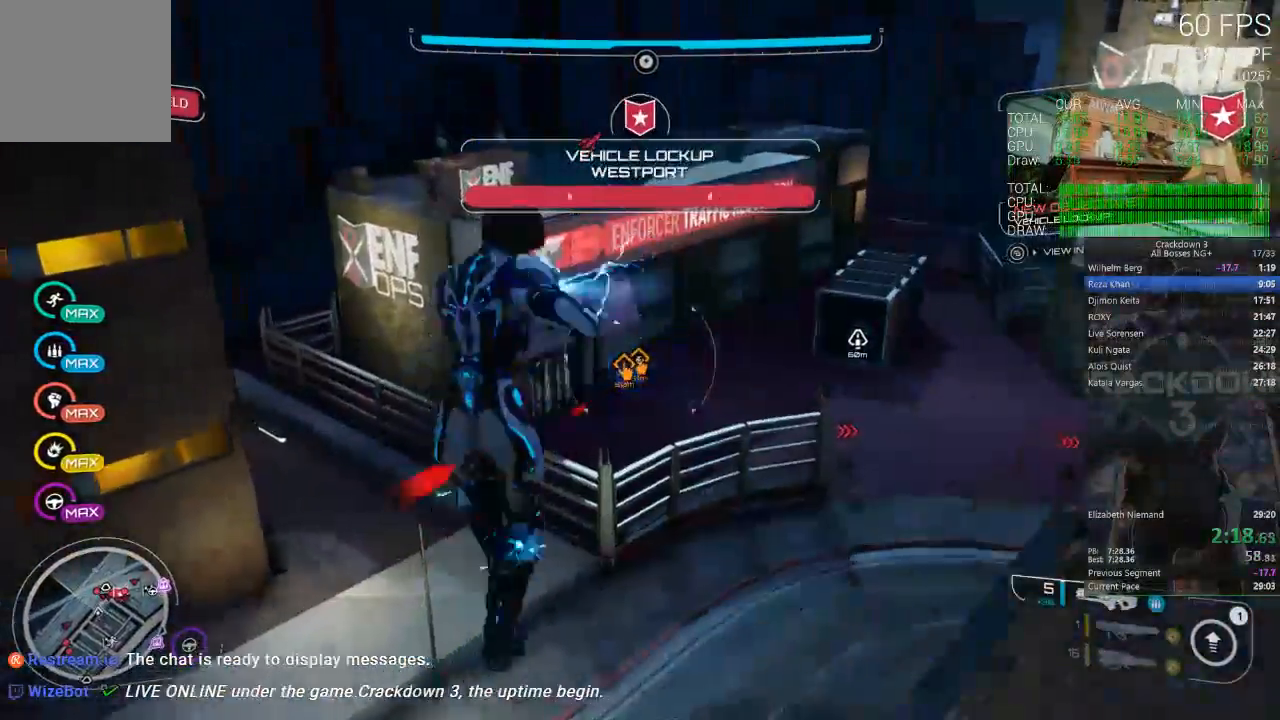
{"dt_ms": 500, "buttons": ["R2"], "left_stick": "up-right", "right_stick": "down", "events": [[50, "A", "up"], [317, "left_stick", "up-right"], [400, "right_stick", "down"], [467, "L2", "up"]]}
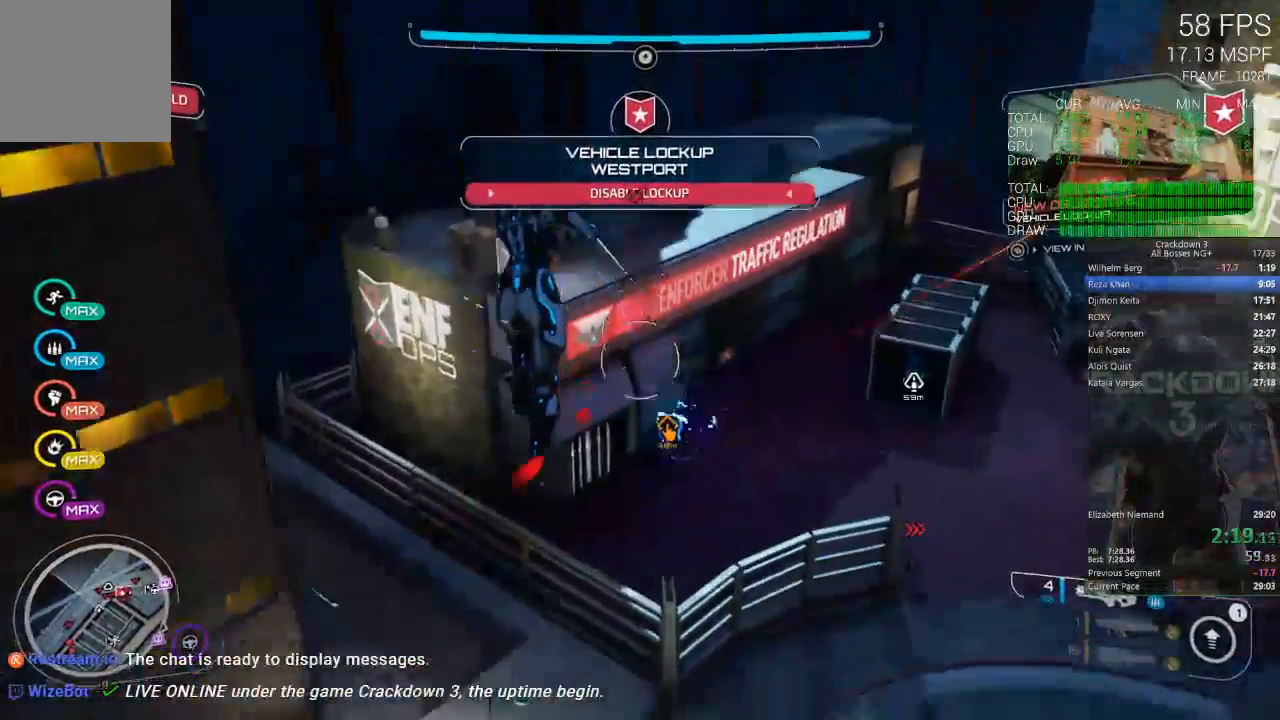
{"dt_ms": 500, "buttons": ["L2", "R2"], "left_stick": "up", "right_stick": "down", "events": [[133, "right_stick", "center"], [233, "L2", "down"], [333, "left_stick", "up"], [417, "right_stick", "down"]]}
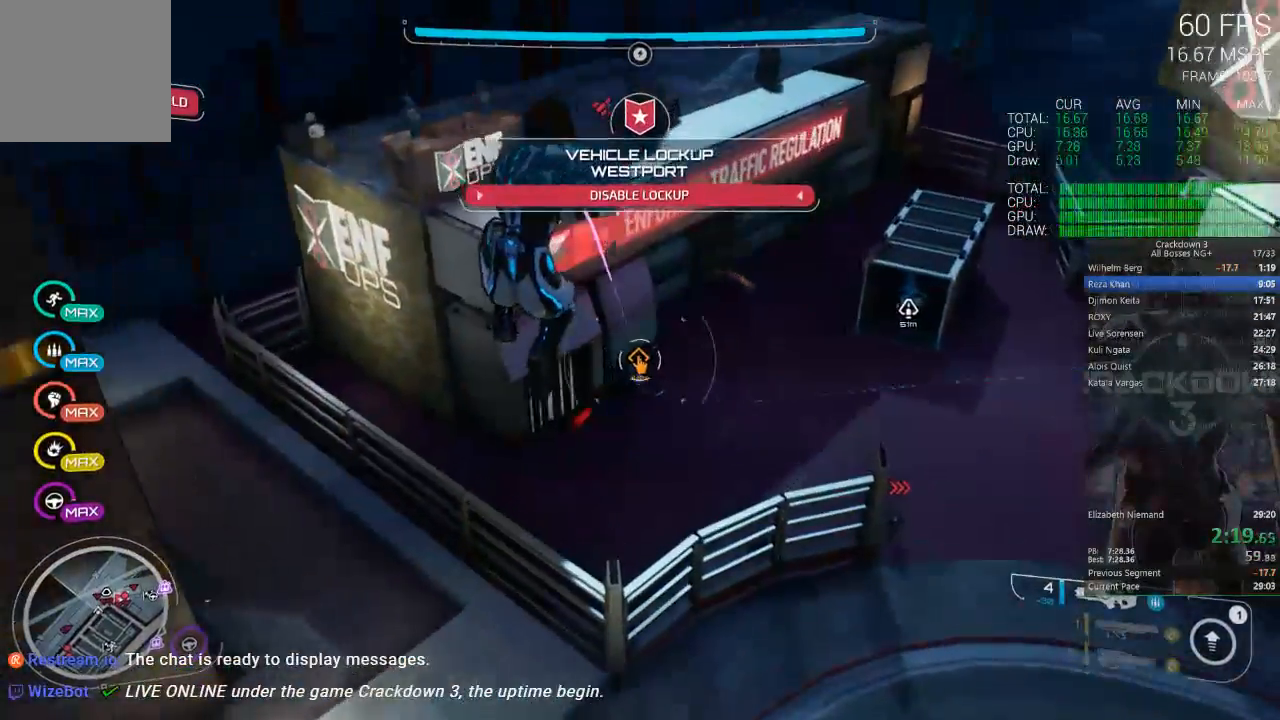
{"dt_ms": 500, "buttons": ["A", "L2", "R2"], "left_stick": "right", "right_stick": "center", "events": [[100, "right_stick", "center"], [167, "left_stick", "up-right"], [467, "A", "down"], [467, "left_stick", "right"]]}
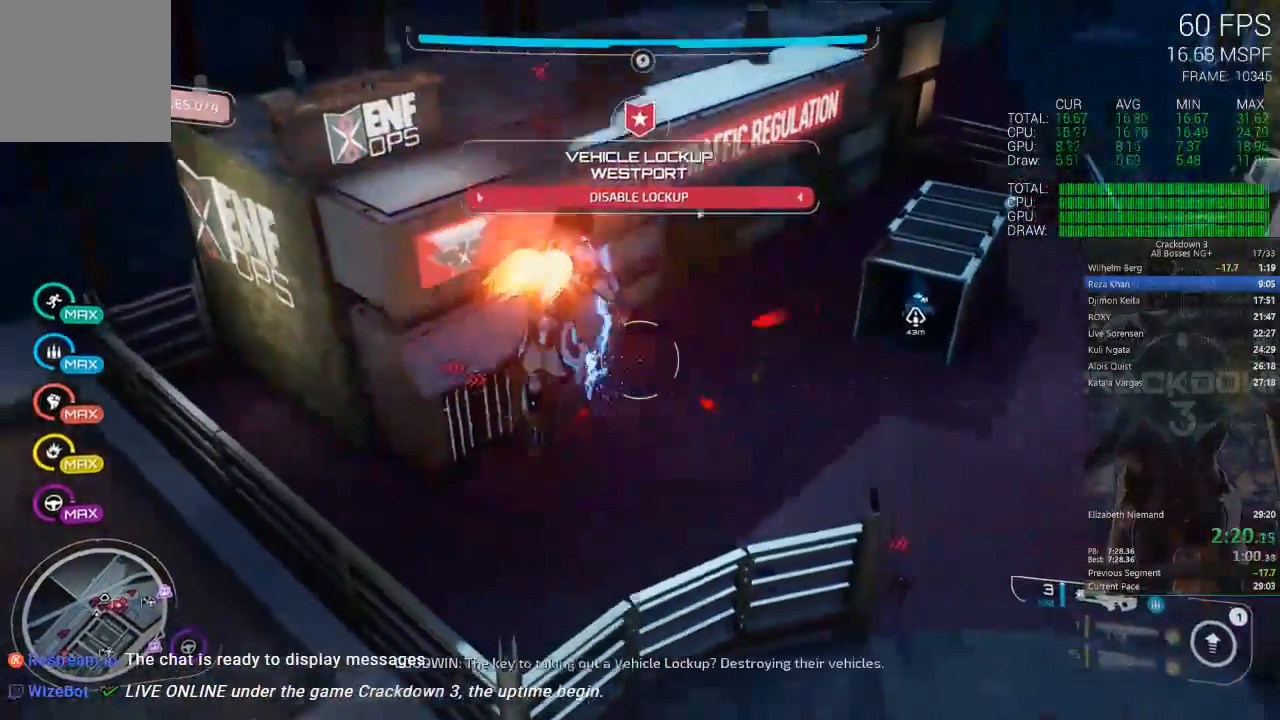
{"dt_ms": 500, "buttons": [], "left_stick": "right", "right_stick": "right", "events": [[67, "A", "up"], [67, "L2", "up"], [117, "R2", "up"], [200, "right_stick", "right"]]}
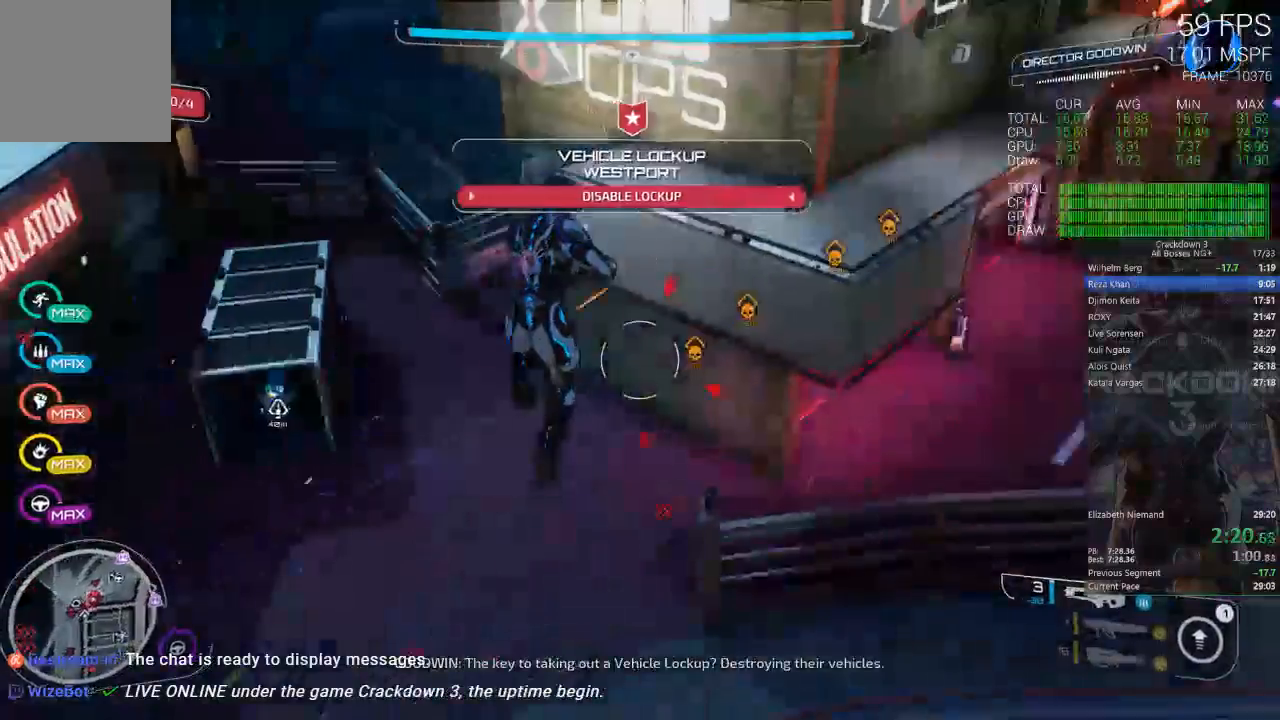
{"dt_ms": 500, "buttons": [], "left_stick": "up-right", "right_stick": "center", "events": [[33, "right_stick", "center"], [100, "Y", "down"], [200, "Y", "up"], [233, "left_stick", "up-right"]]}
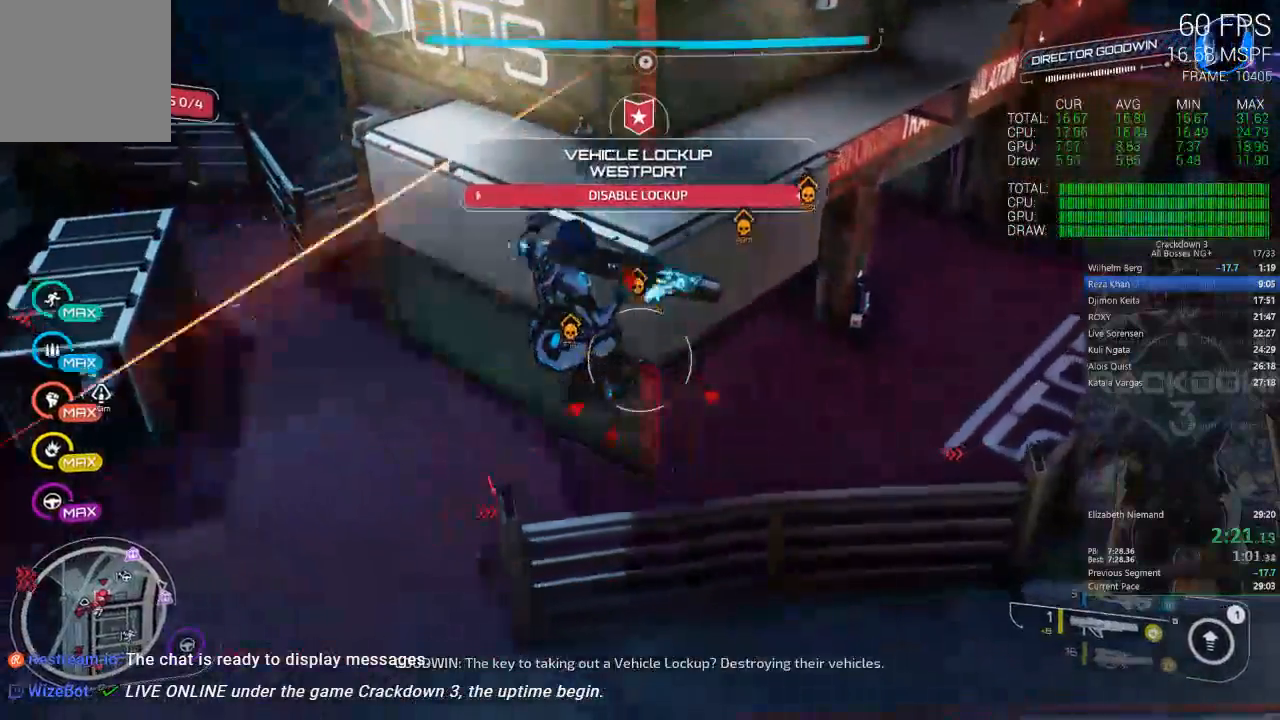
{"dt_ms": 500, "buttons": [], "left_stick": "up-right", "right_stick": "center"}
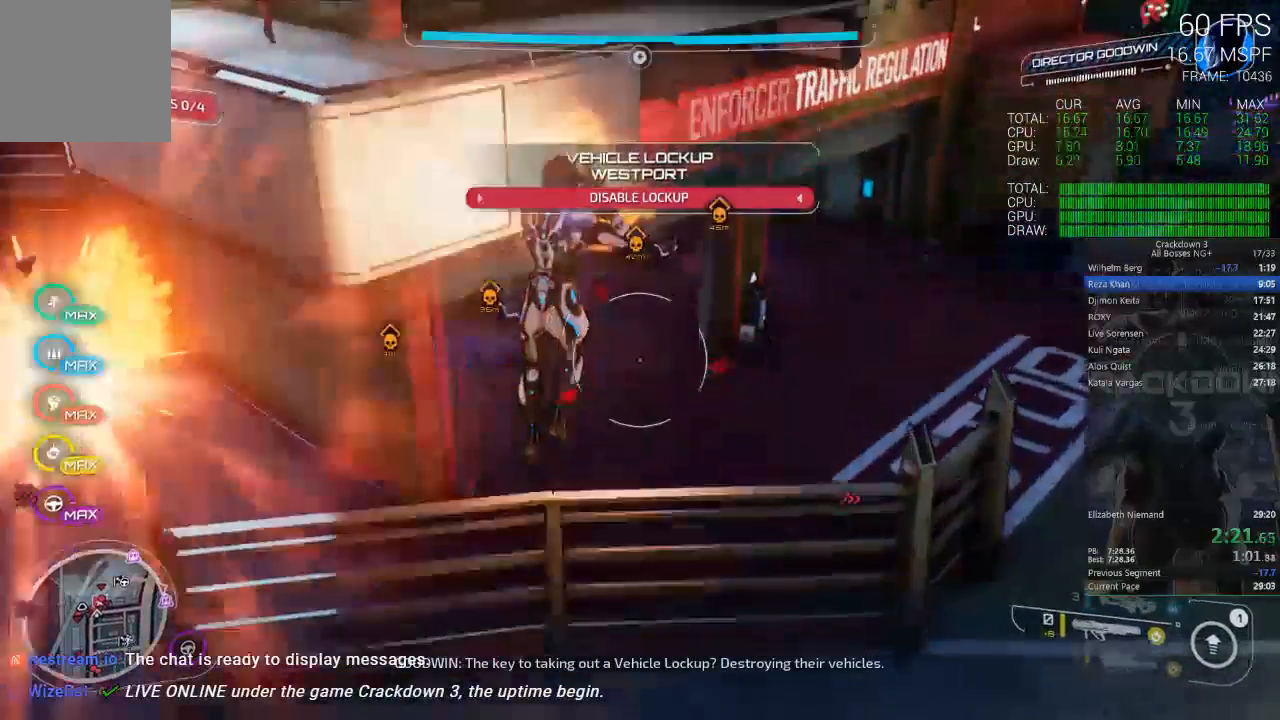
{"dt_ms": 1000, "buttons": ["L1"], "left_stick": "up", "right_stick": "left"}
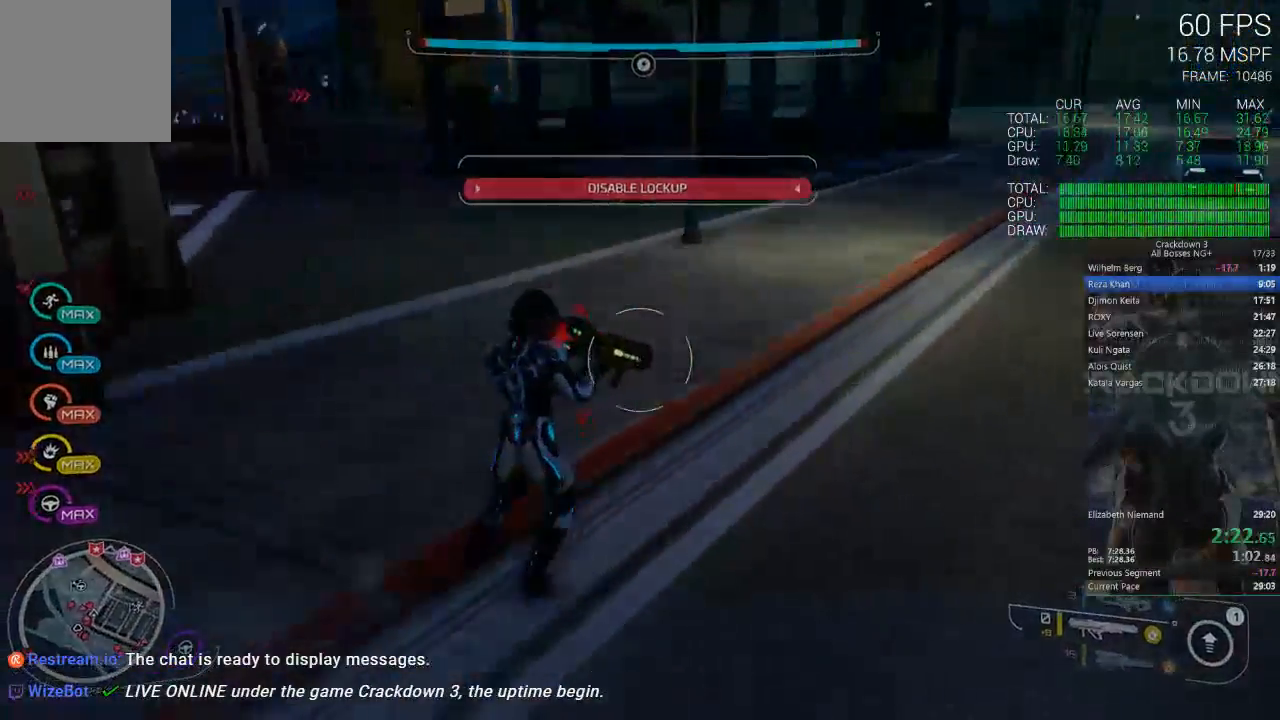
{"dt_ms": 500, "buttons": [], "left_stick": "center", "right_stick": "center", "events": [[33, "L1", "up"], [133, "left_stick", "center"], [233, "right_stick", "center"]]}
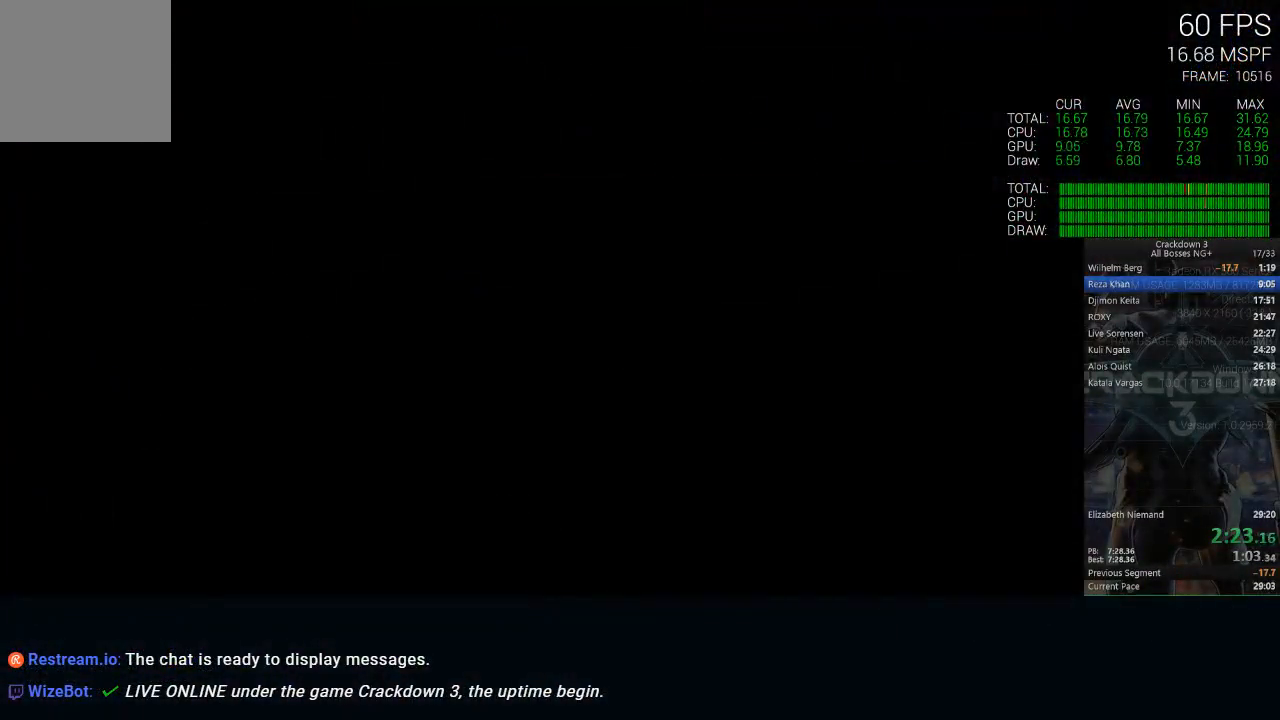
{"dt_ms": 500, "buttons": [], "left_stick": "center", "right_stick": "center", "events": []}